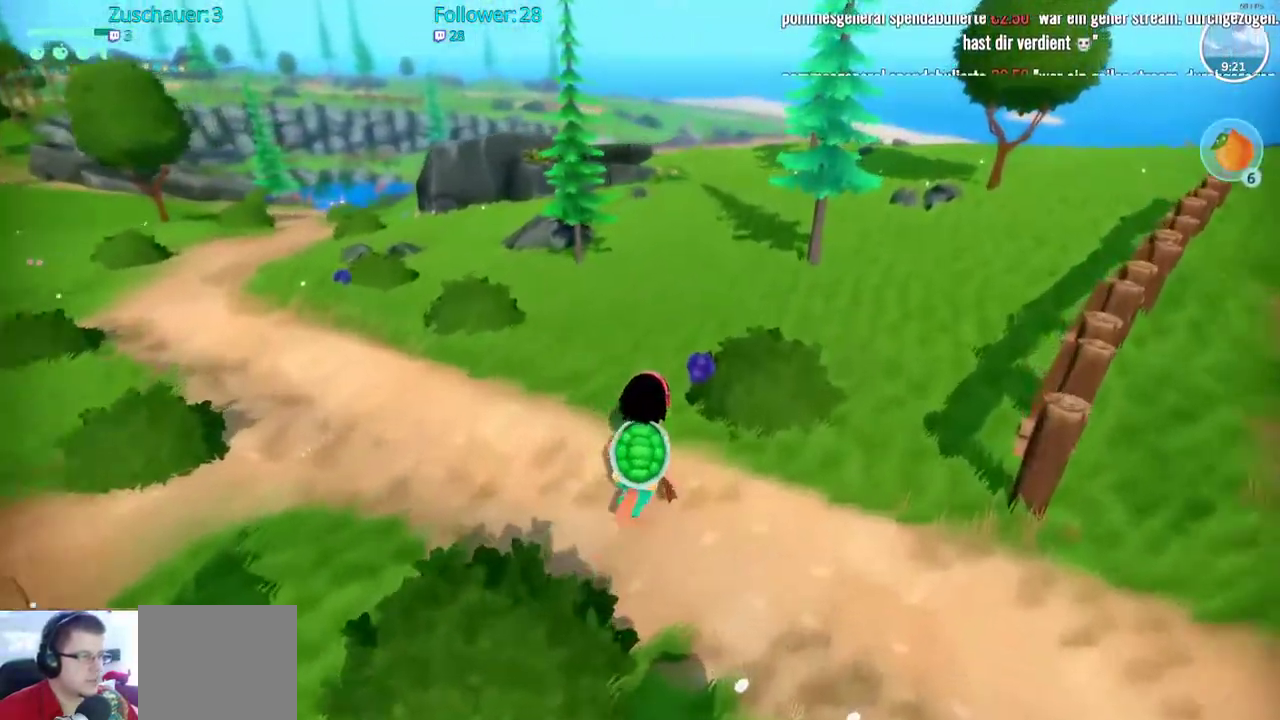
Gameplay with a controller (Xbox layout); each line is a JSON object with the inputs held at the frame after it. "events" lists button and stick changes between this image and that frame as [ms after this image, input, new state], when the widget could be followed in between. Not read: L3 R3.
{"buttons": [], "left_stick": "center", "right_stick": "center", "events": [[150, "R2", "up"], [217, "left_stick", "center"], [300, "X", "down"], [450, "X", "up"]]}
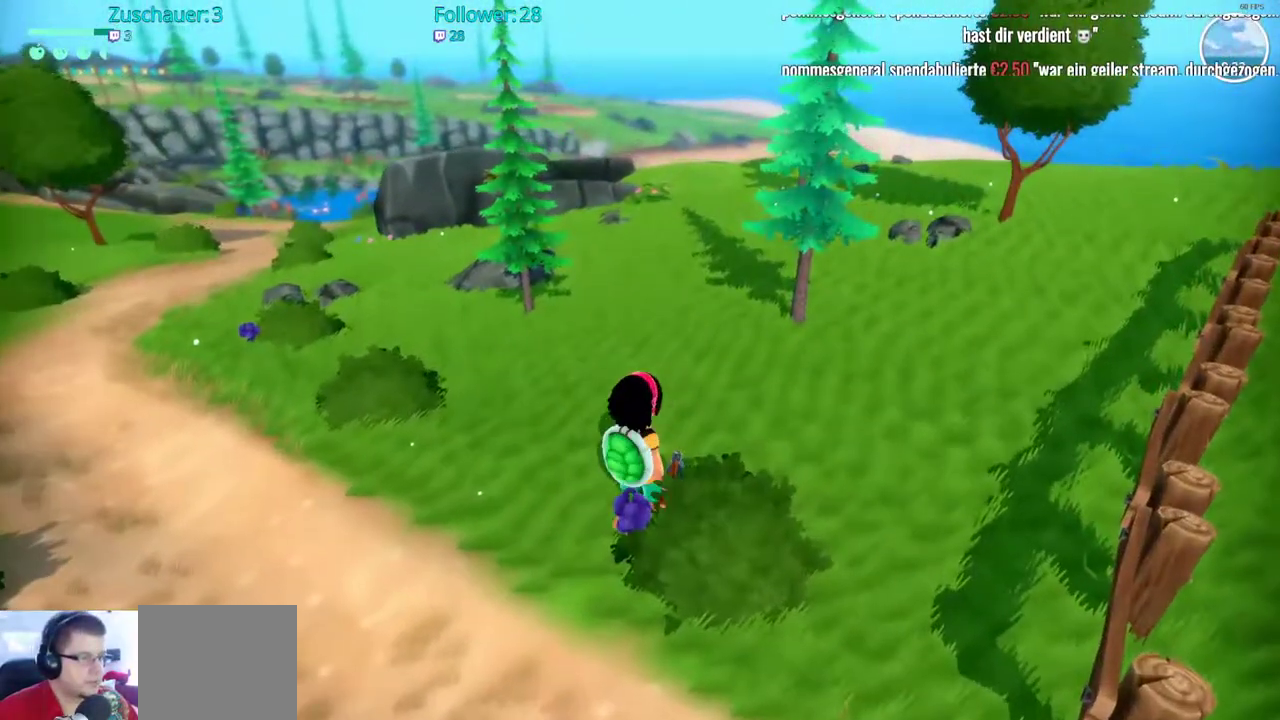
{"buttons": [], "left_stick": "up", "right_stick": "center", "events": [[450, "left_stick", "up"]]}
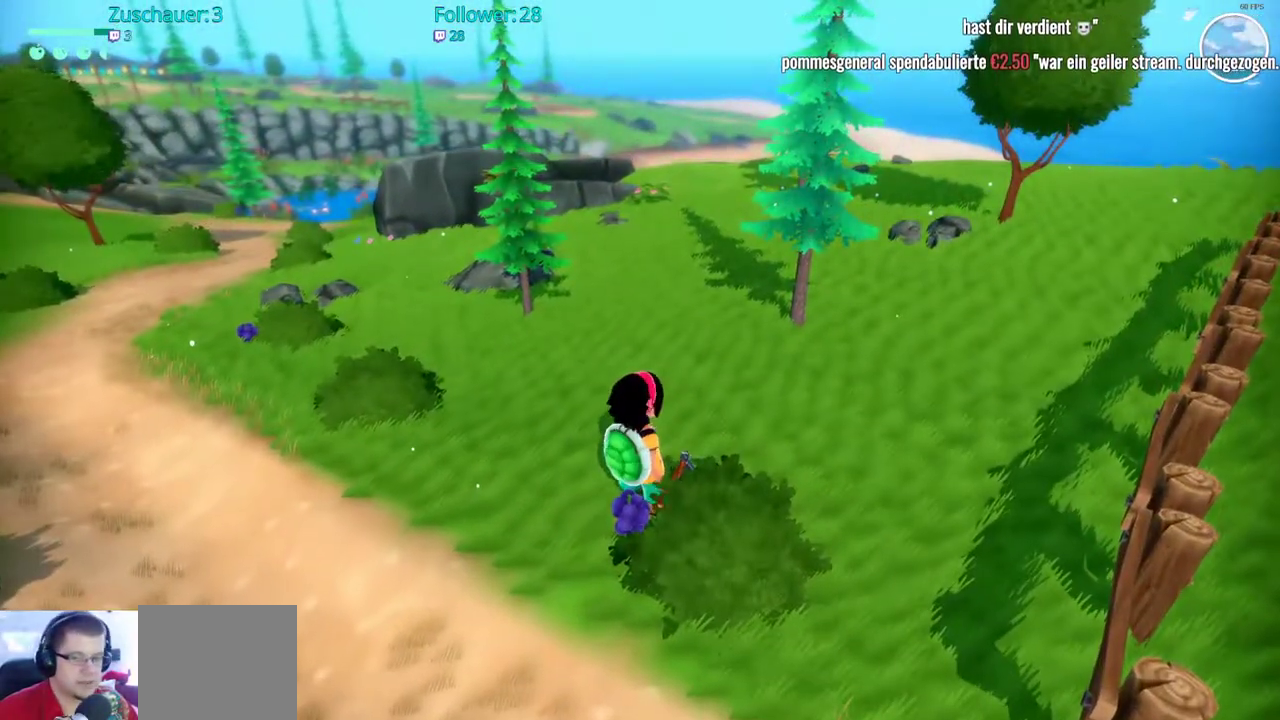
{"buttons": [], "left_stick": "down", "right_stick": "center", "events": [[50, "left_stick", "up-right"], [233, "left_stick", "center"], [300, "left_stick", "down"]]}
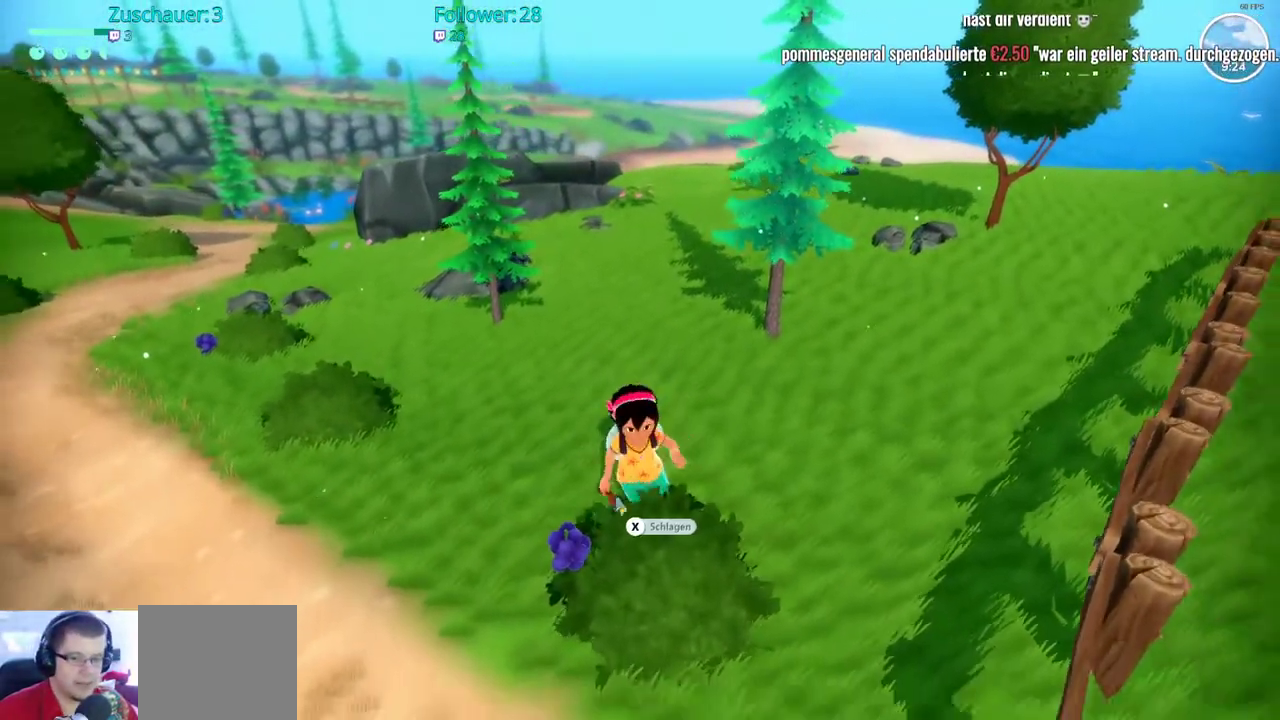
{"buttons": [], "left_stick": "center", "right_stick": "center", "events": [[17, "left_stick", "center"], [183, "X", "down"], [350, "X", "up"]]}
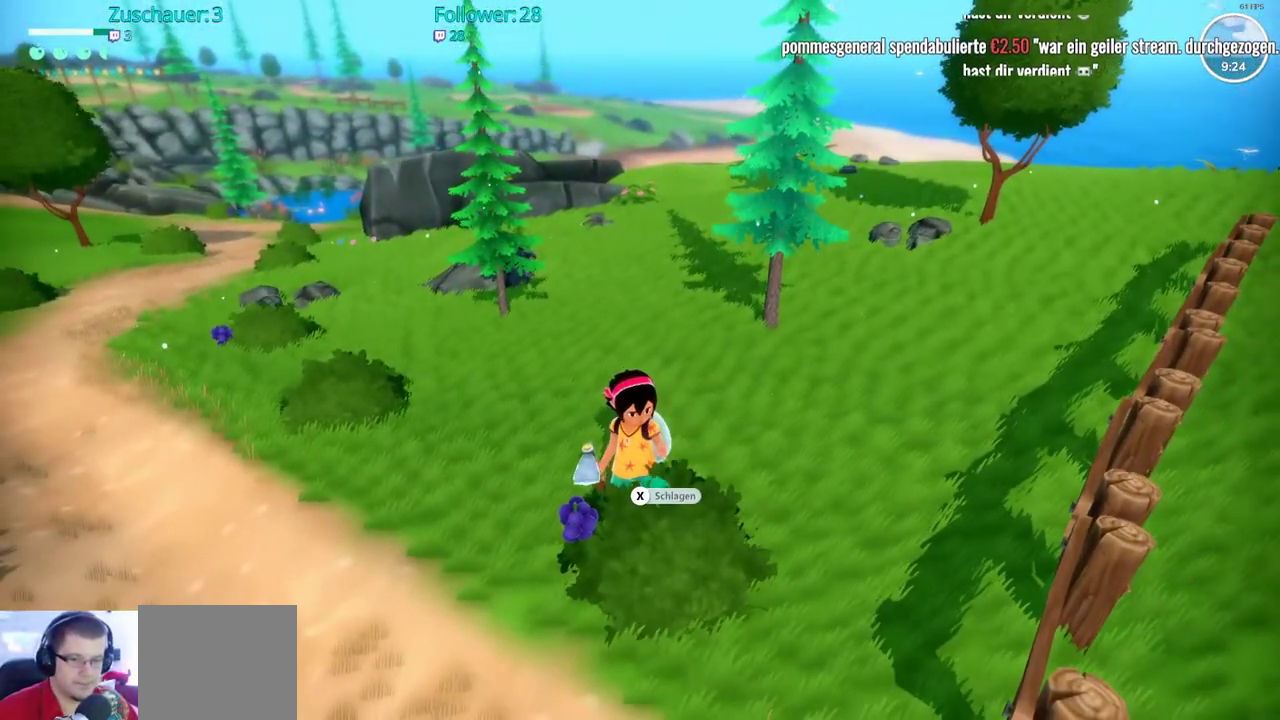
{"buttons": [], "left_stick": "left", "right_stick": "center", "events": [[500, "left_stick", "left"]]}
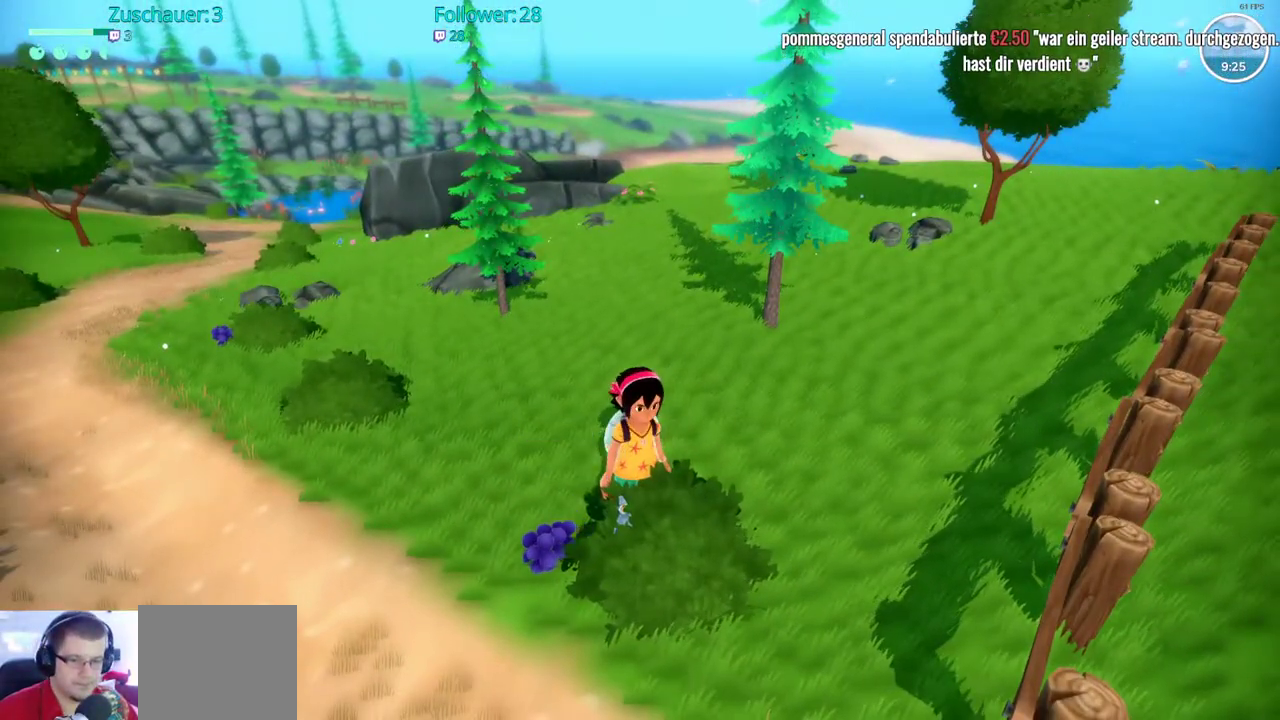
{"buttons": [], "left_stick": "center", "right_stick": "center", "events": [[233, "X", "down"], [267, "left_stick", "center"], [367, "X", "up"]]}
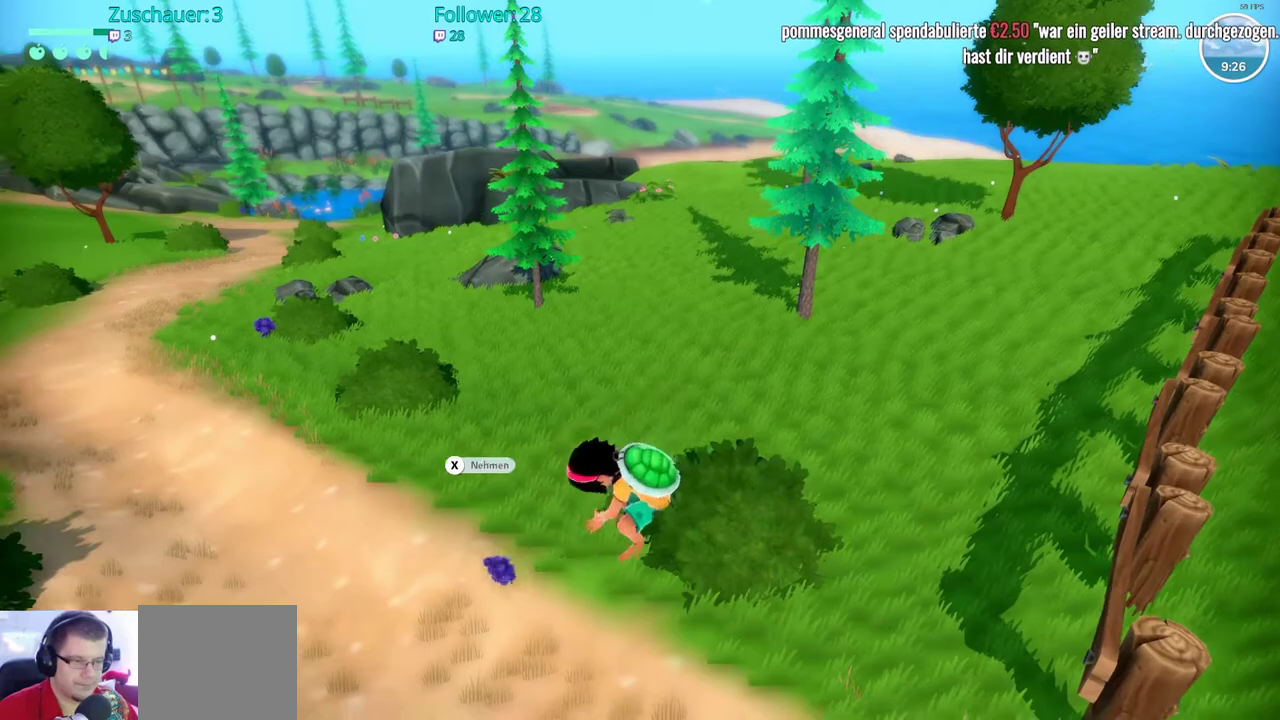
{"buttons": [], "left_stick": "center", "right_stick": "center", "events": []}
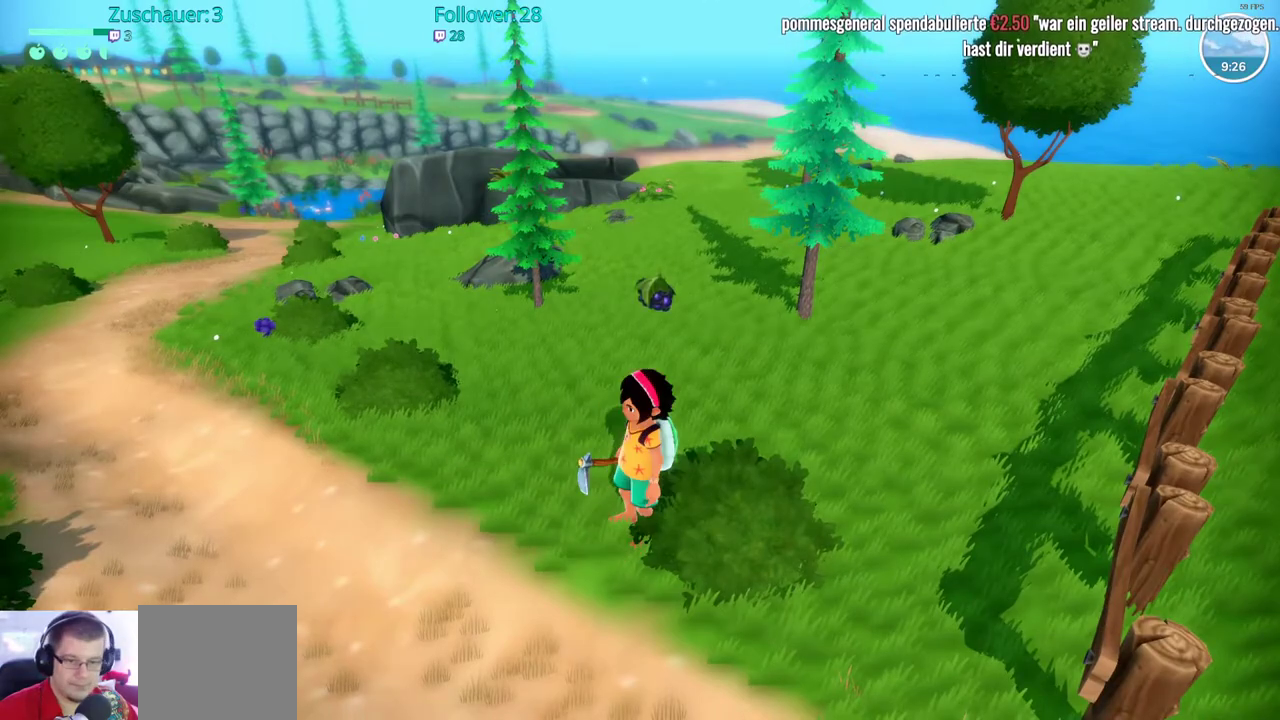
{"buttons": [], "left_stick": "up-left", "right_stick": "center", "events": [[133, "left_stick", "left"], [300, "left_stick", "up-left"]]}
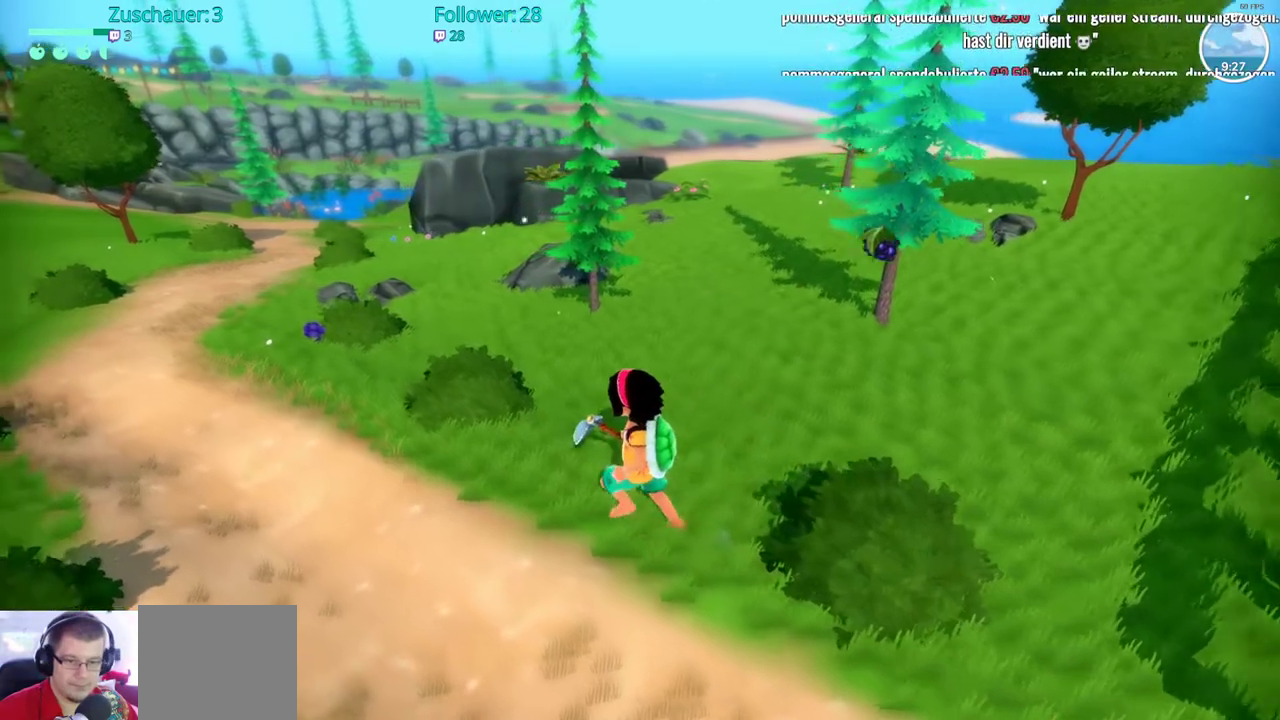
{"buttons": [], "left_stick": "center", "right_stick": "center", "events": [[17, "right_stick", "left"], [100, "left_stick", "center"], [150, "right_stick", "center"]]}
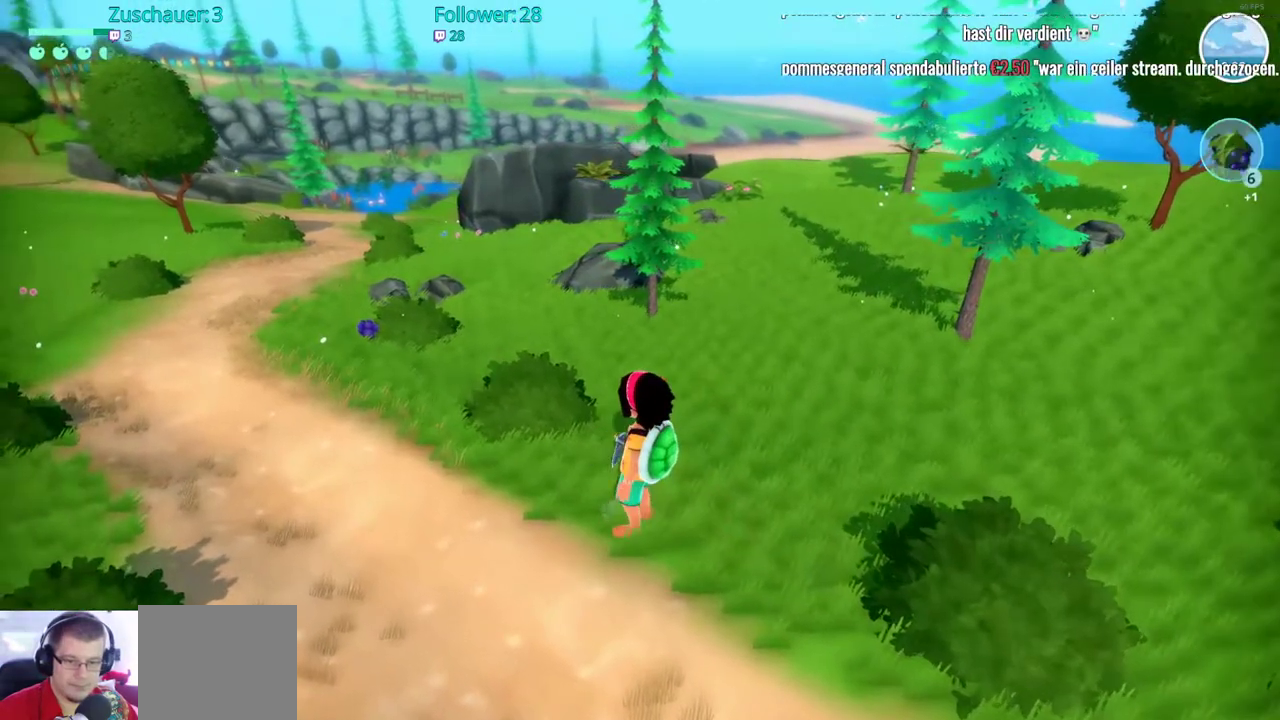
{"buttons": [], "left_stick": "up-left", "right_stick": "center", "events": [[200, "left_stick", "left"], [267, "left_stick", "up-left"]]}
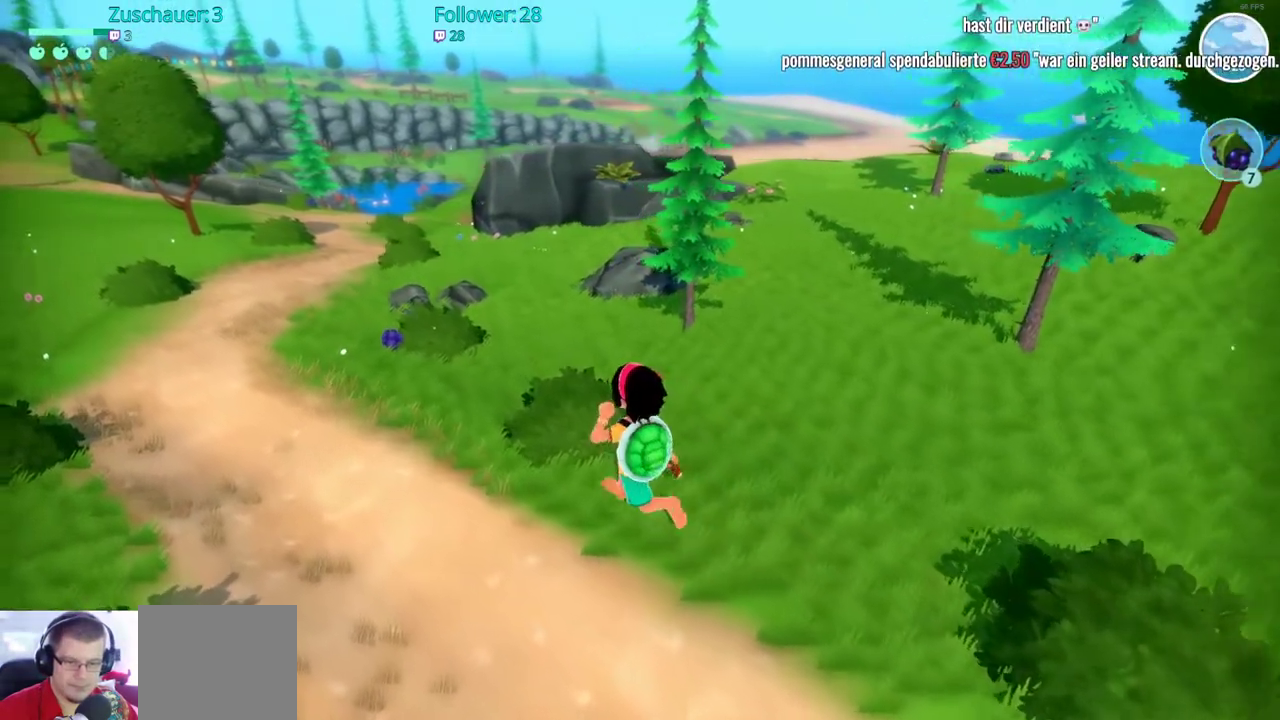
{"buttons": [], "left_stick": "center", "right_stick": "center", "events": [[133, "left_stick", "center"]]}
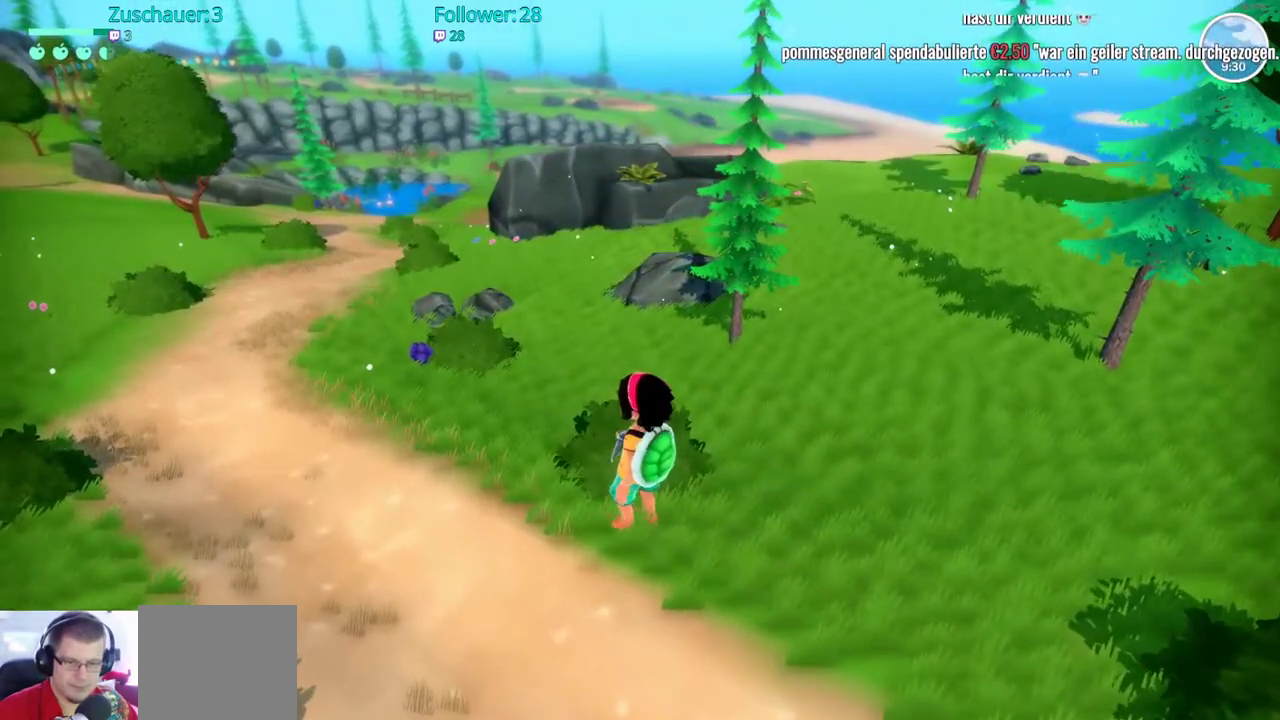
{"buttons": [], "left_stick": "center", "right_stick": "center", "events": []}
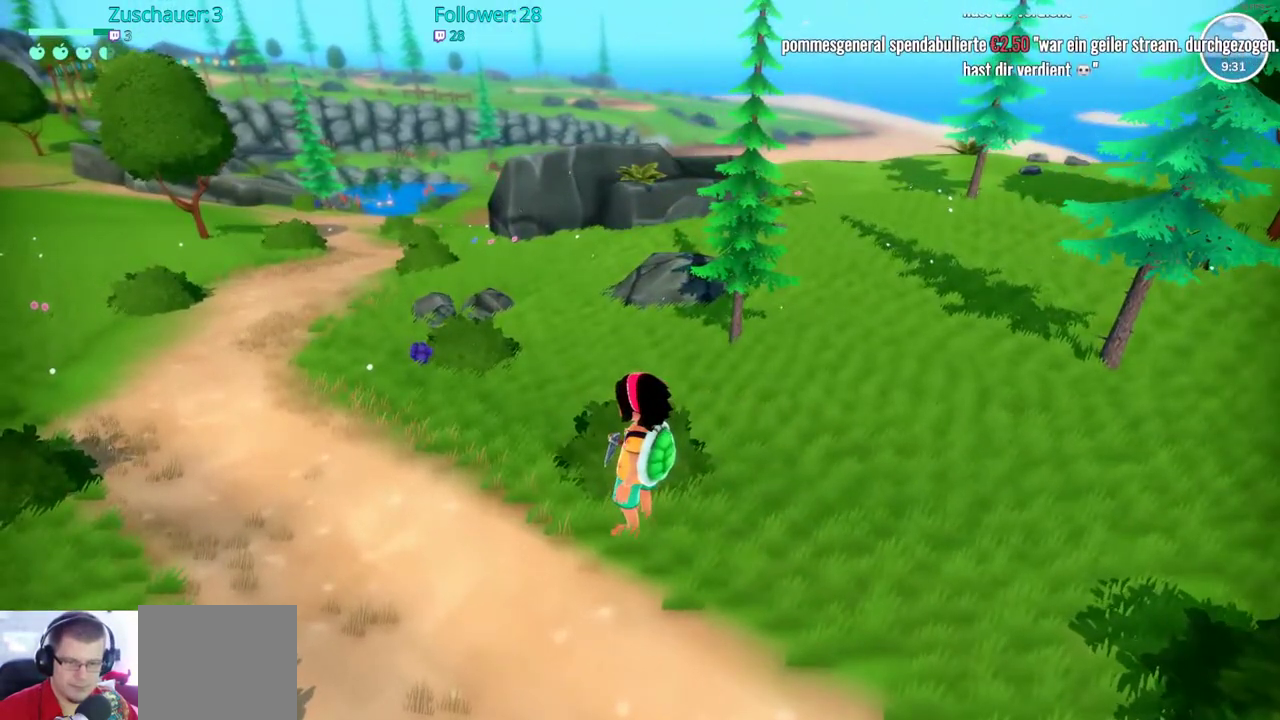
{"buttons": [], "left_stick": "up-left", "right_stick": "left", "events": [[333, "left_stick", "up-left"], [417, "right_stick", "left"]]}
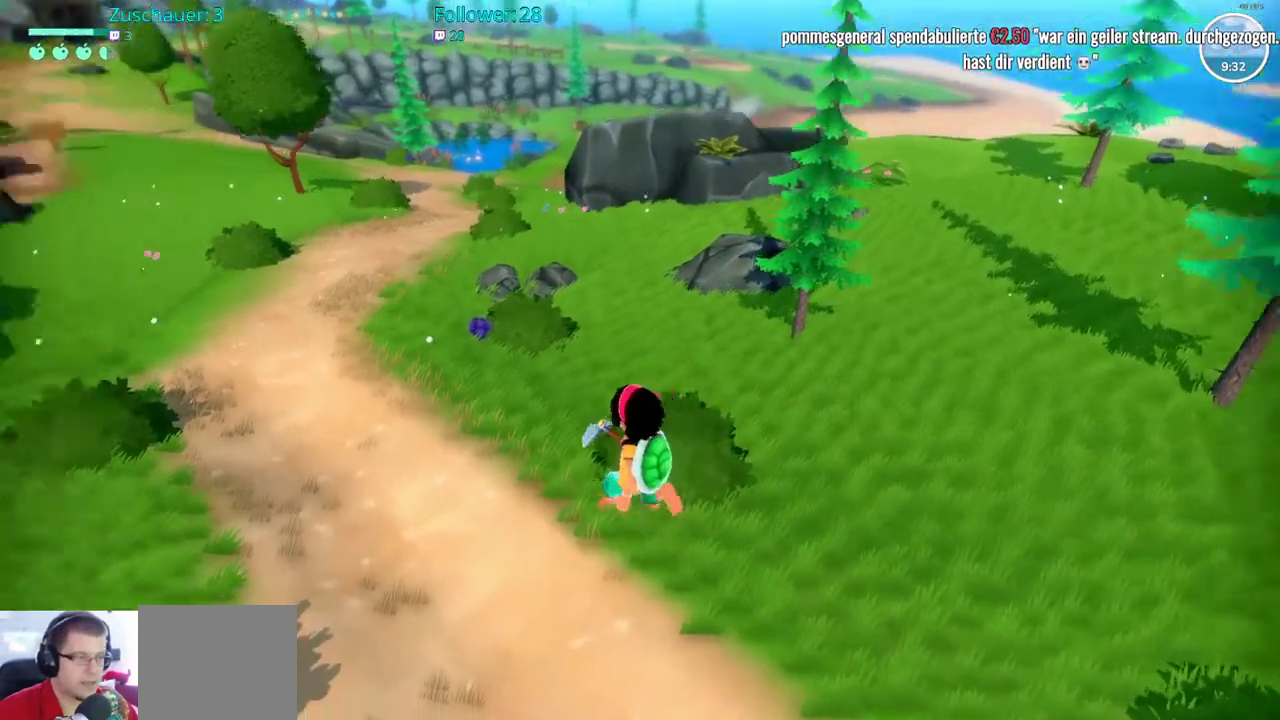
{"buttons": [], "left_stick": "up", "right_stick": "center", "events": [[117, "right_stick", "center"], [217, "left_stick", "up"]]}
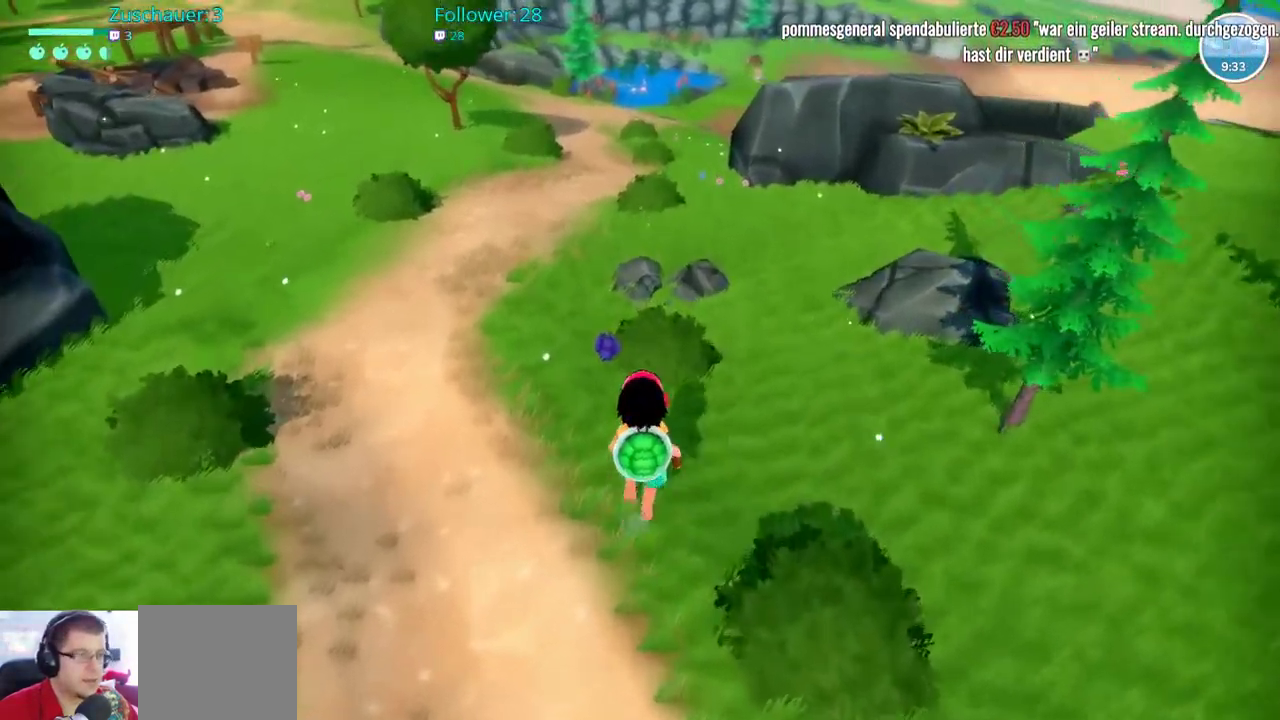
{"buttons": [], "left_stick": "center", "right_stick": "center", "events": [[283, "left_stick", "center"]]}
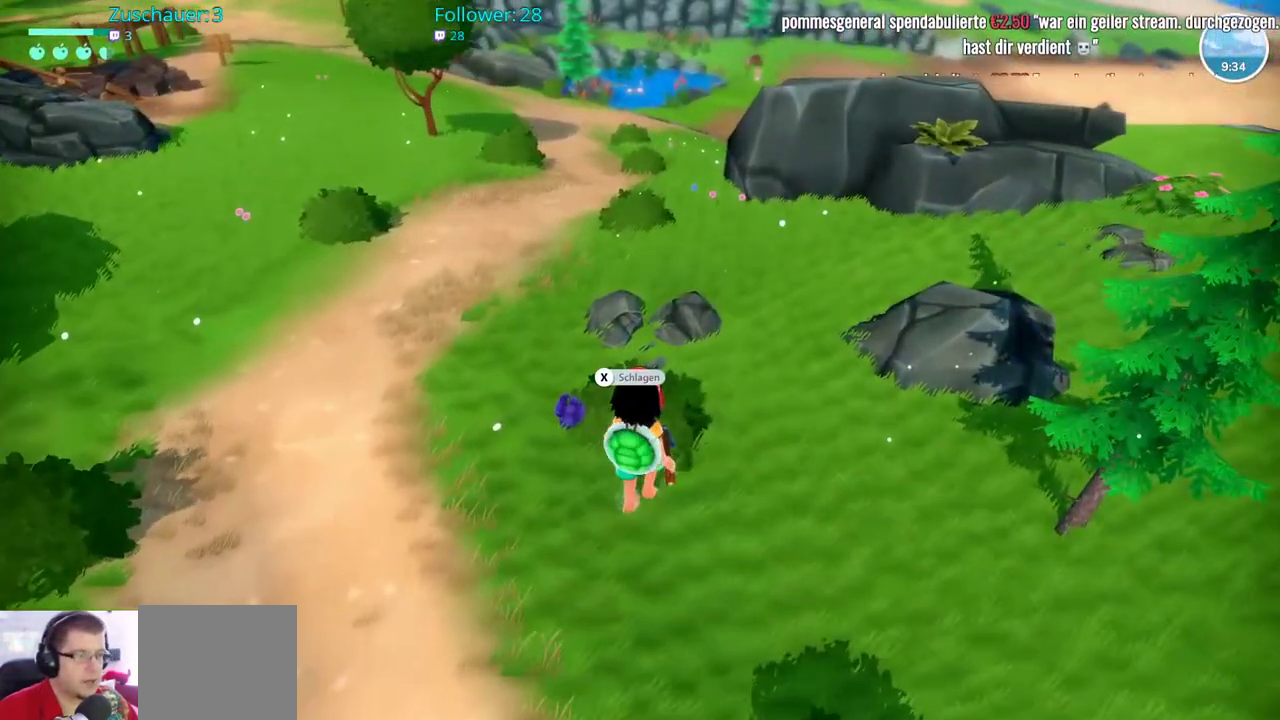
{"buttons": [], "left_stick": "center", "right_stick": "center", "events": [[33, "X", "down"], [133, "X", "up"]]}
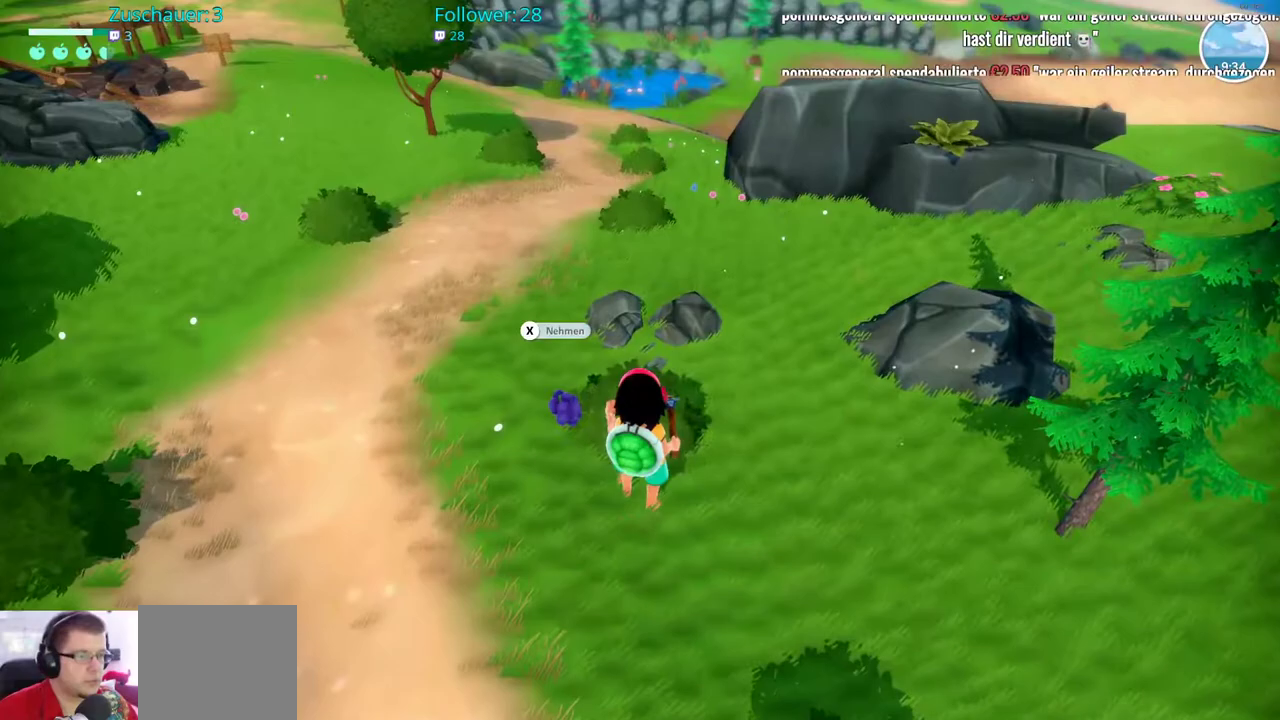
{"buttons": [], "left_stick": "up-left", "right_stick": "center", "events": [[233, "left_stick", "up-left"]]}
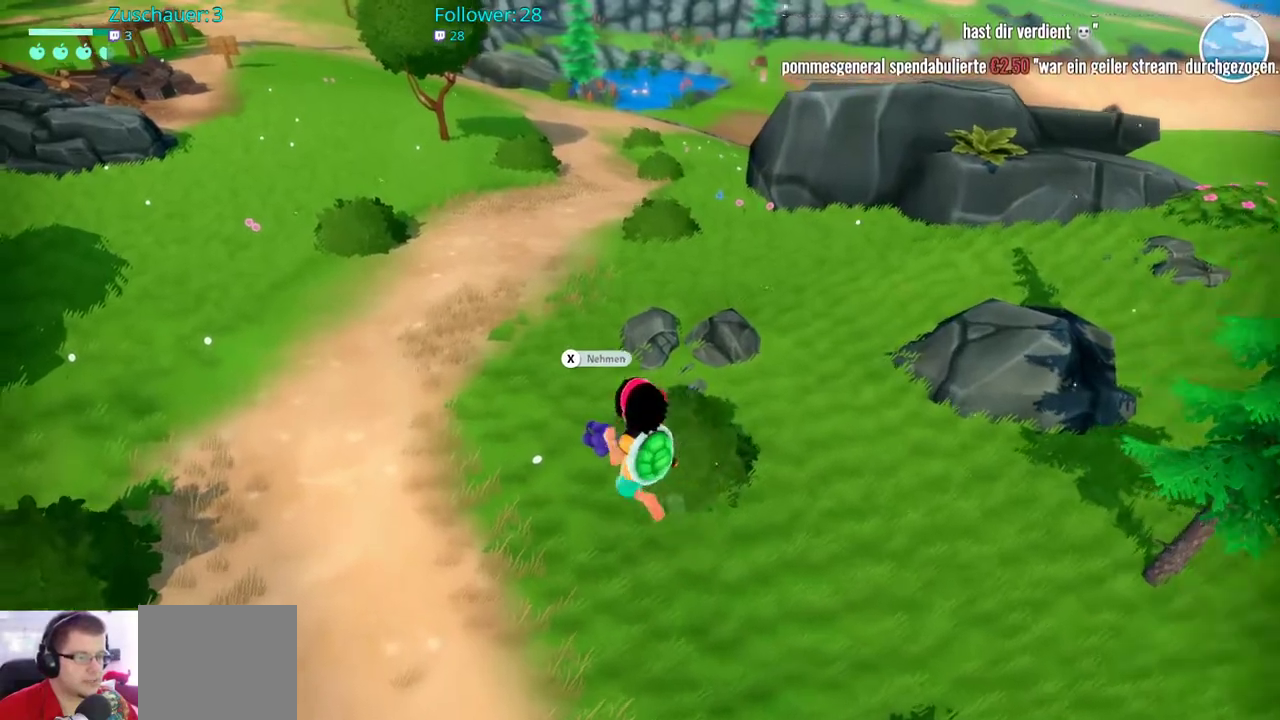
{"buttons": [], "left_stick": "center", "right_stick": "center", "events": [[33, "X", "down"], [33, "left_stick", "center"], [150, "X", "up"]]}
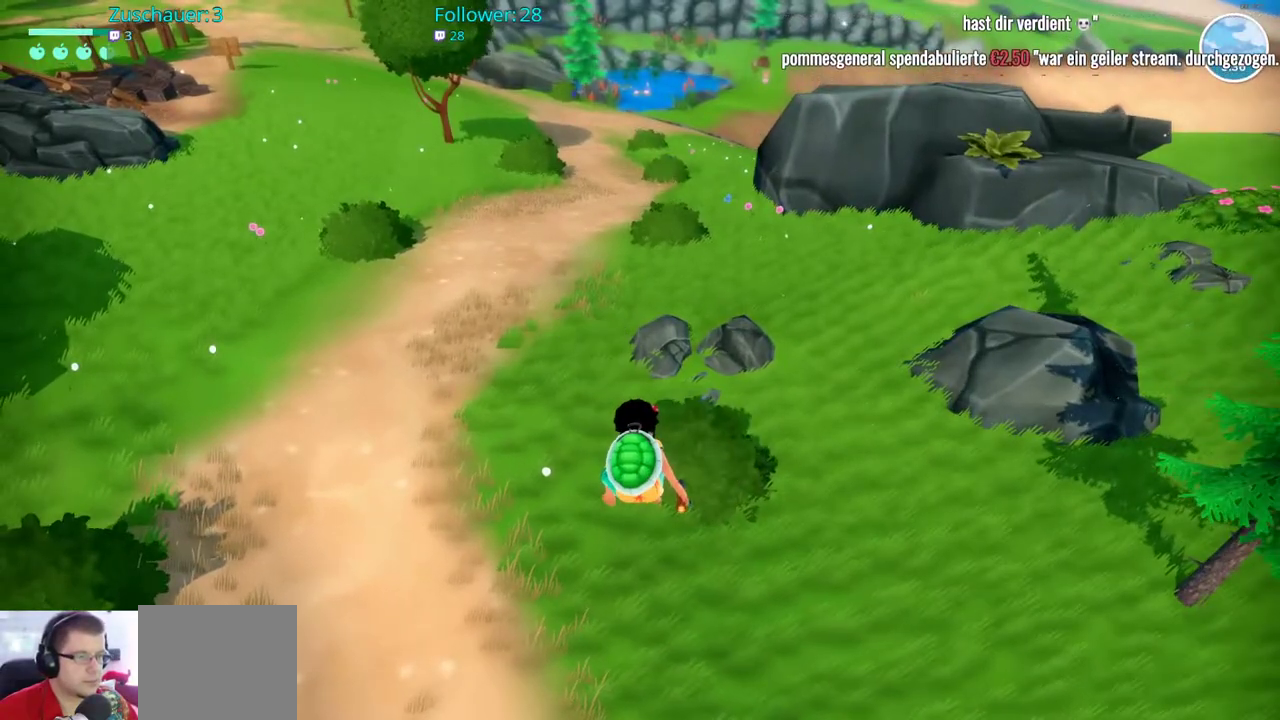
{"buttons": [], "left_stick": "up-left", "right_stick": "center", "events": [[467, "left_stick", "up-left"]]}
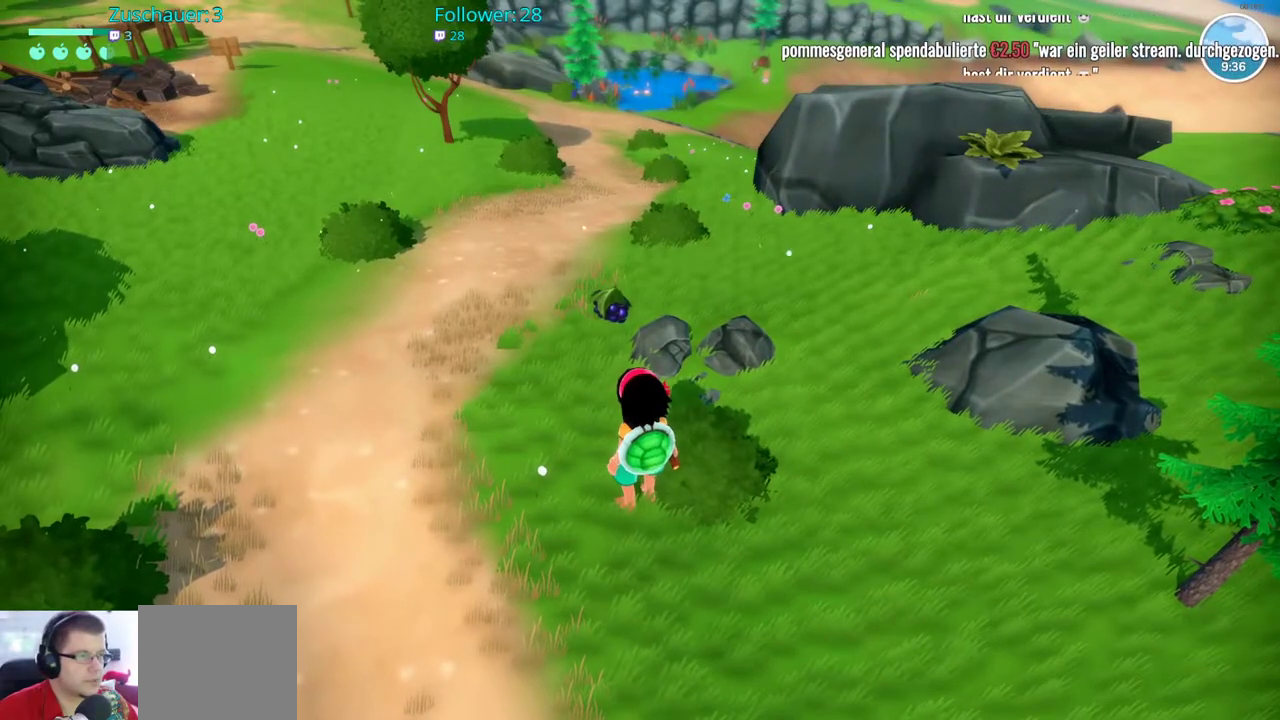
{"buttons": [], "left_stick": "up", "right_stick": "center", "events": [[250, "left_stick", "up"]]}
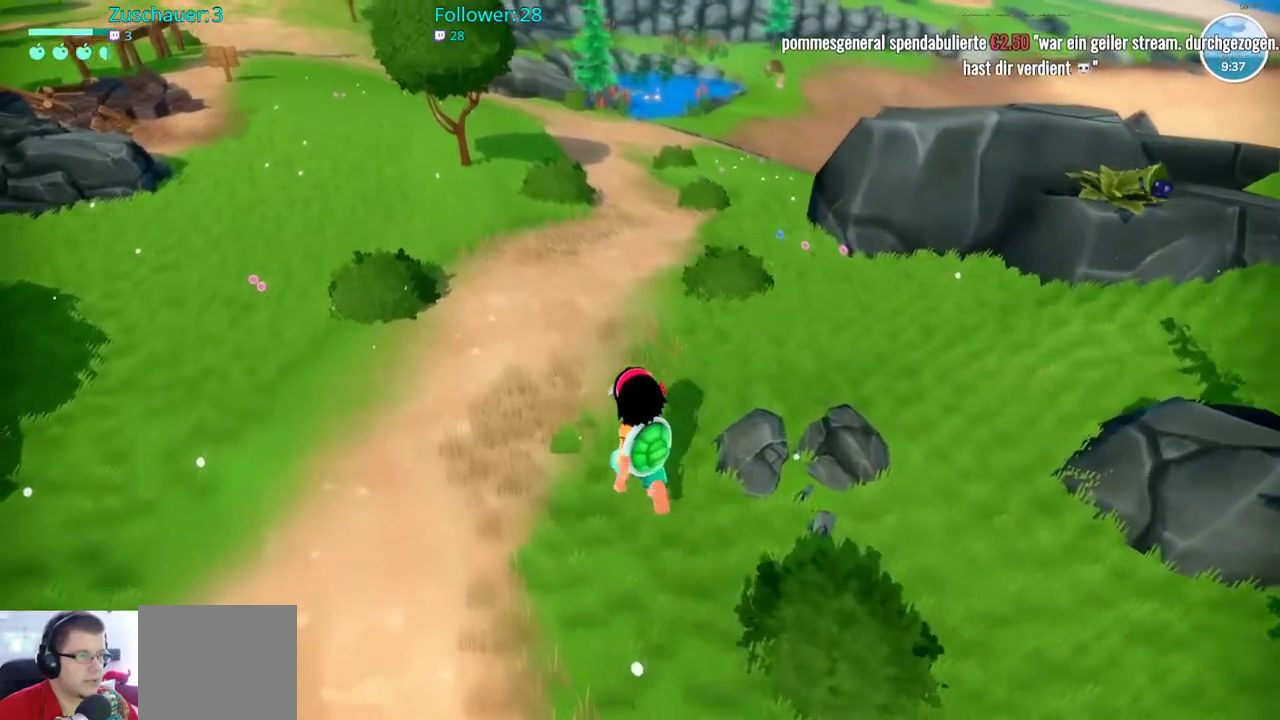
{"buttons": [], "left_stick": "up", "right_stick": "up-left", "events": [[500, "right_stick", "up-left"]]}
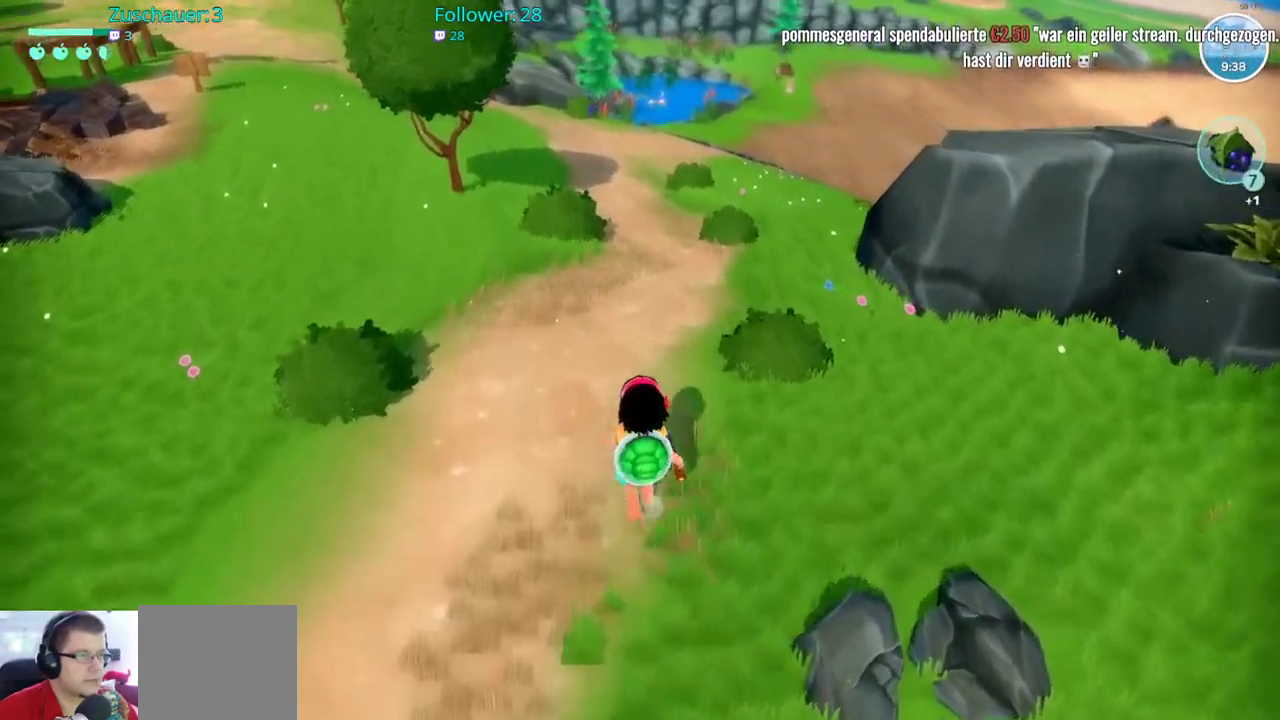
{"buttons": [], "left_stick": "up", "right_stick": "center", "events": [[200, "right_stick", "center"]]}
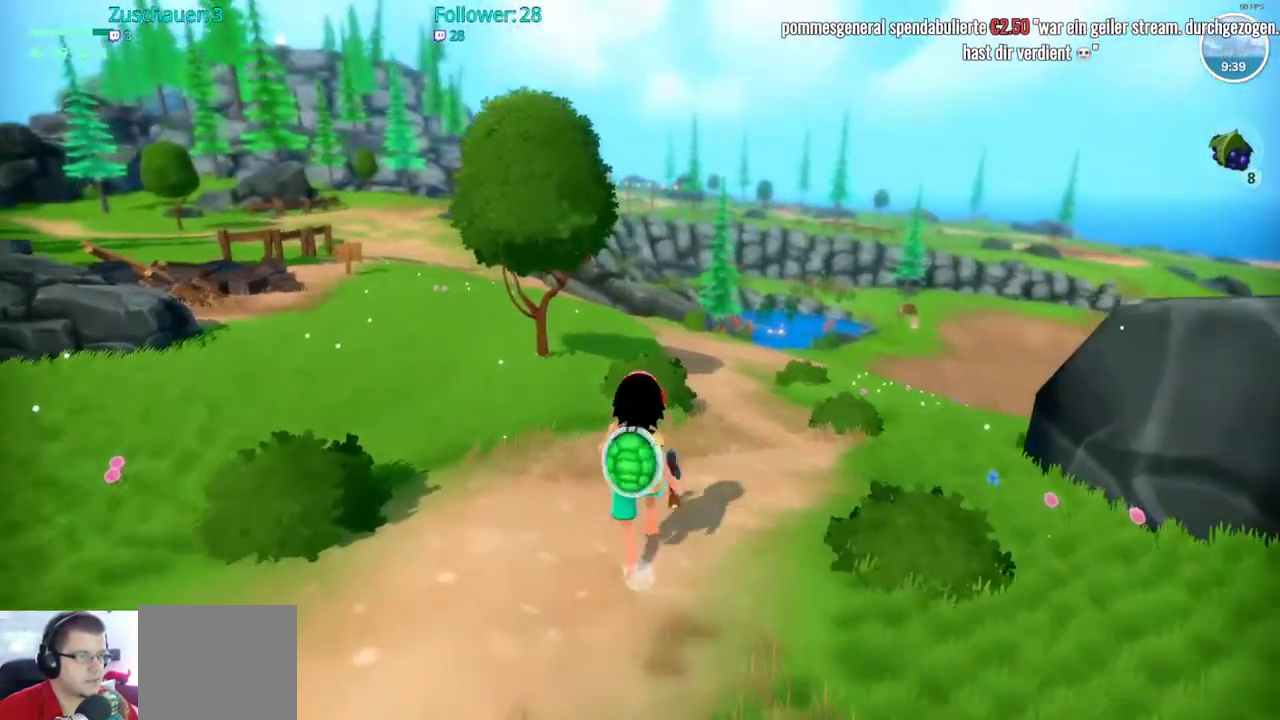
{"buttons": [], "left_stick": "right", "right_stick": "right", "events": [[17, "right_stick", "right"], [33, "left_stick", "right"]]}
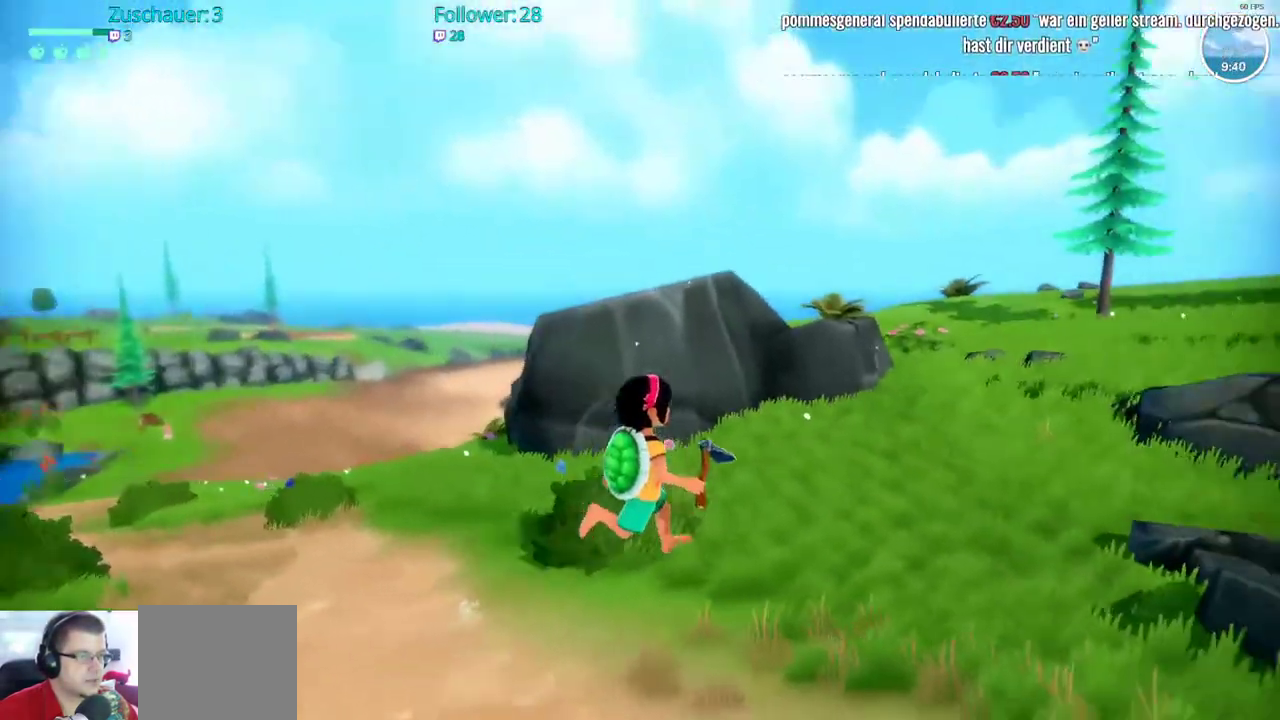
{"buttons": [], "left_stick": "up", "right_stick": "center", "events": [[33, "left_stick", "up-right"], [350, "right_stick", "center"], [367, "left_stick", "up"]]}
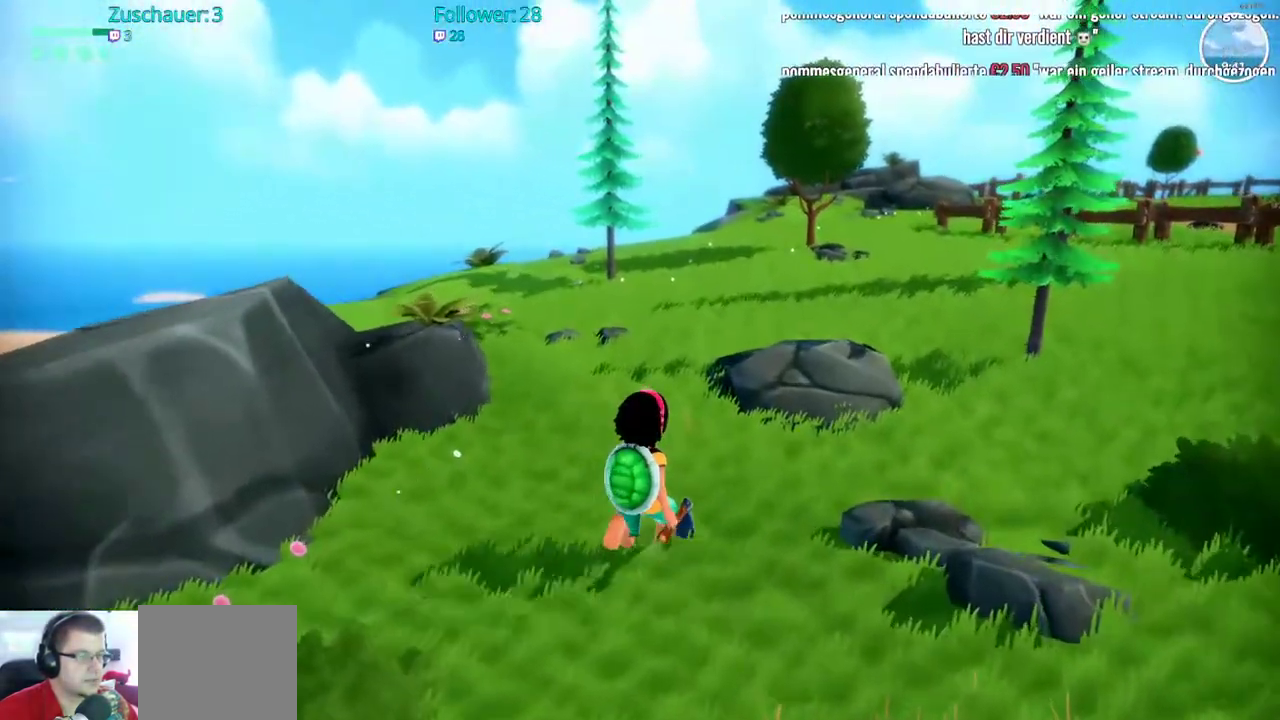
{"buttons": [], "left_stick": "up", "right_stick": "center", "events": []}
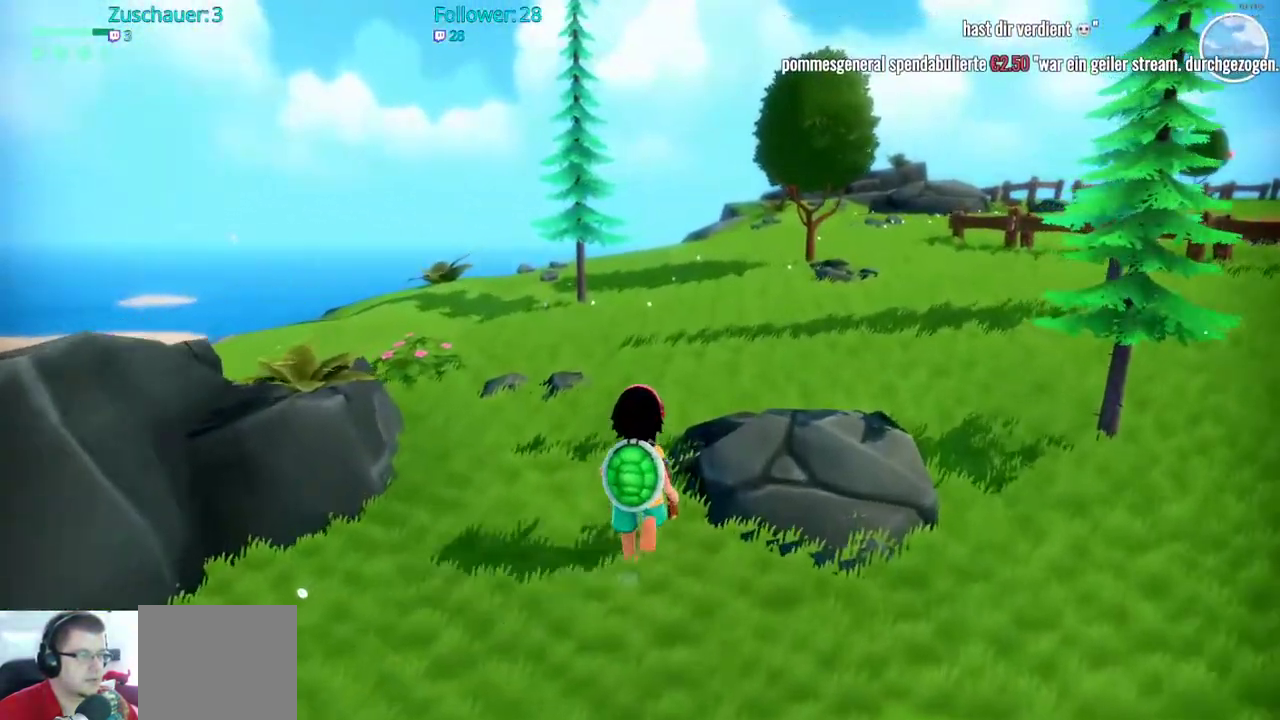
{"buttons": [], "left_stick": "center", "right_stick": "center", "events": [[217, "left_stick", "center"]]}
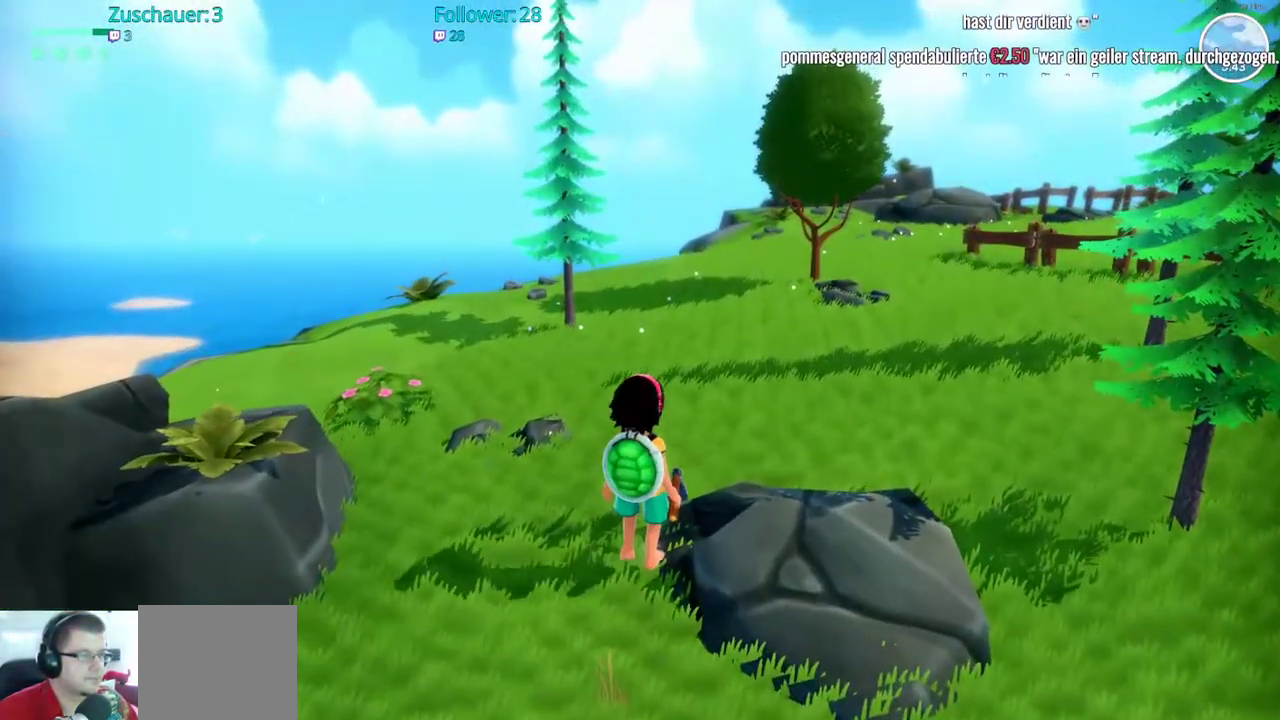
{"buttons": ["R2"], "left_stick": "down-left", "right_stick": "left", "events": [[300, "right_stick", "left"], [350, "left_stick", "down-left"], [467, "R2", "down"]]}
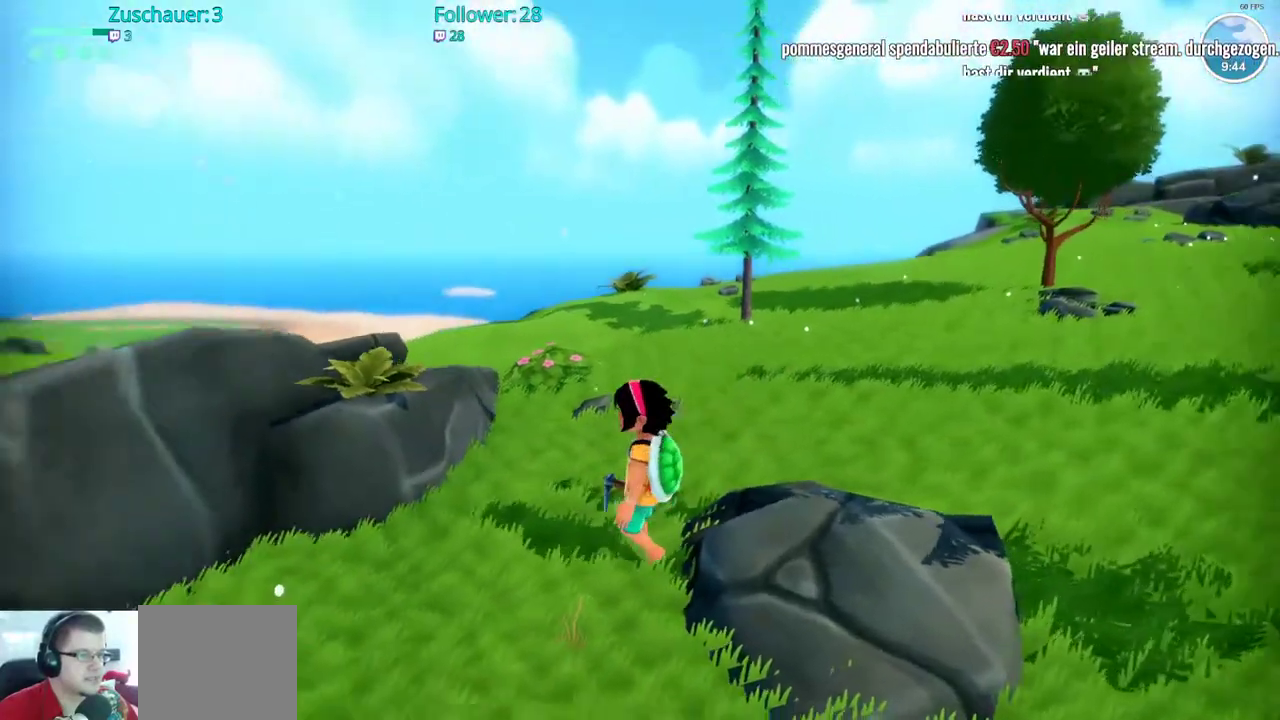
{"buttons": ["R2"], "left_stick": "up-left", "right_stick": "left", "events": [[133, "left_stick", "left"], [417, "left_stick", "up-left"]]}
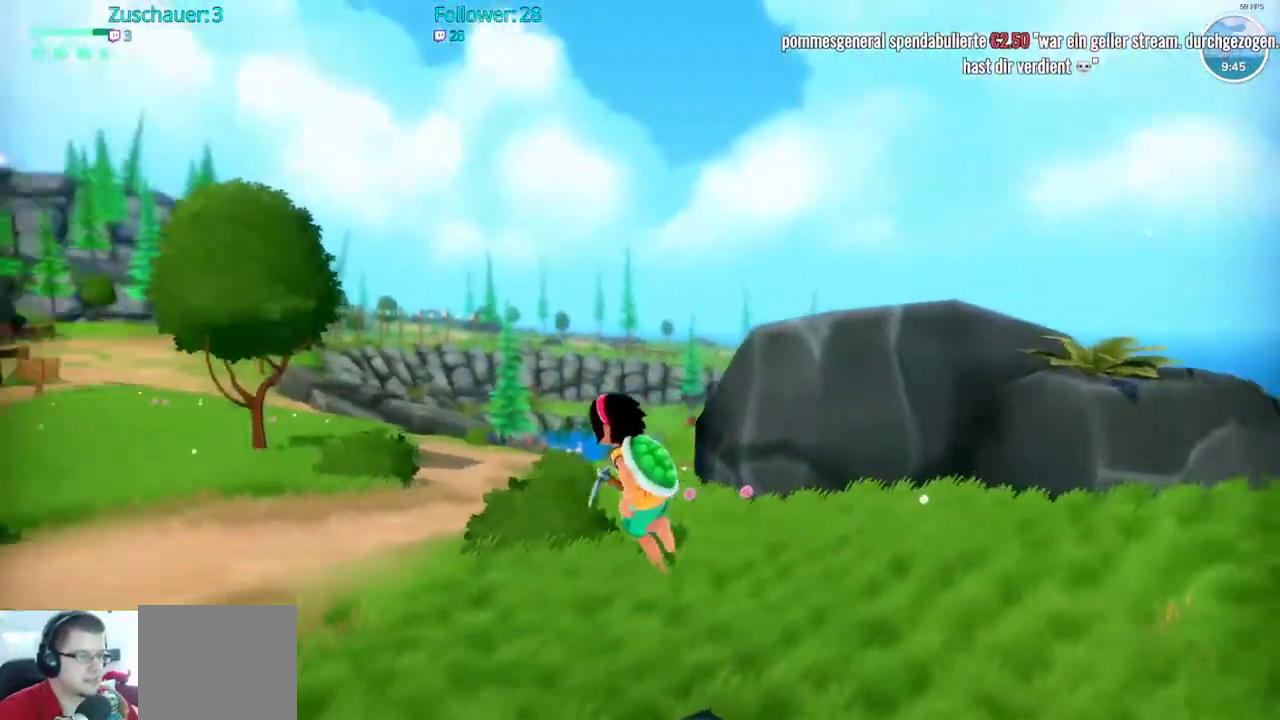
{"buttons": ["R2"], "left_stick": "up", "right_stick": "center", "events": [[250, "left_stick", "up"], [467, "right_stick", "center"]]}
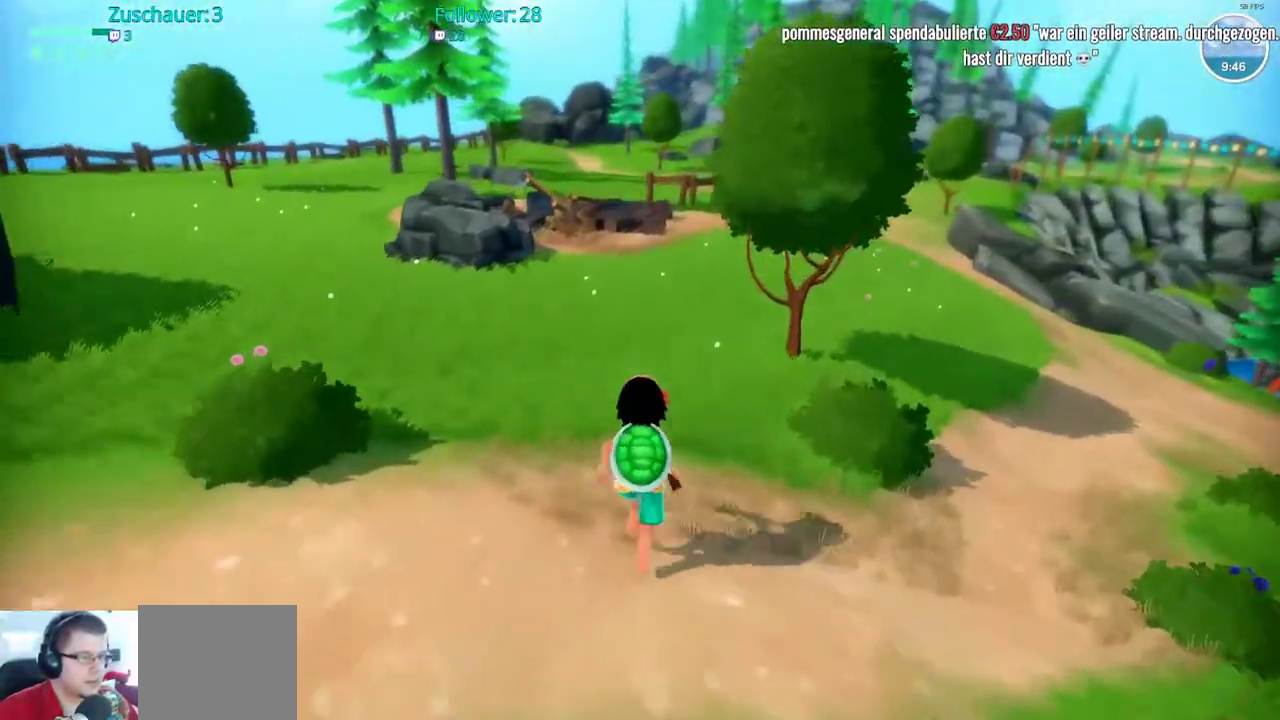
{"buttons": ["R2"], "left_stick": "up-left", "right_stick": "center", "events": [[450, "left_stick", "up-left"]]}
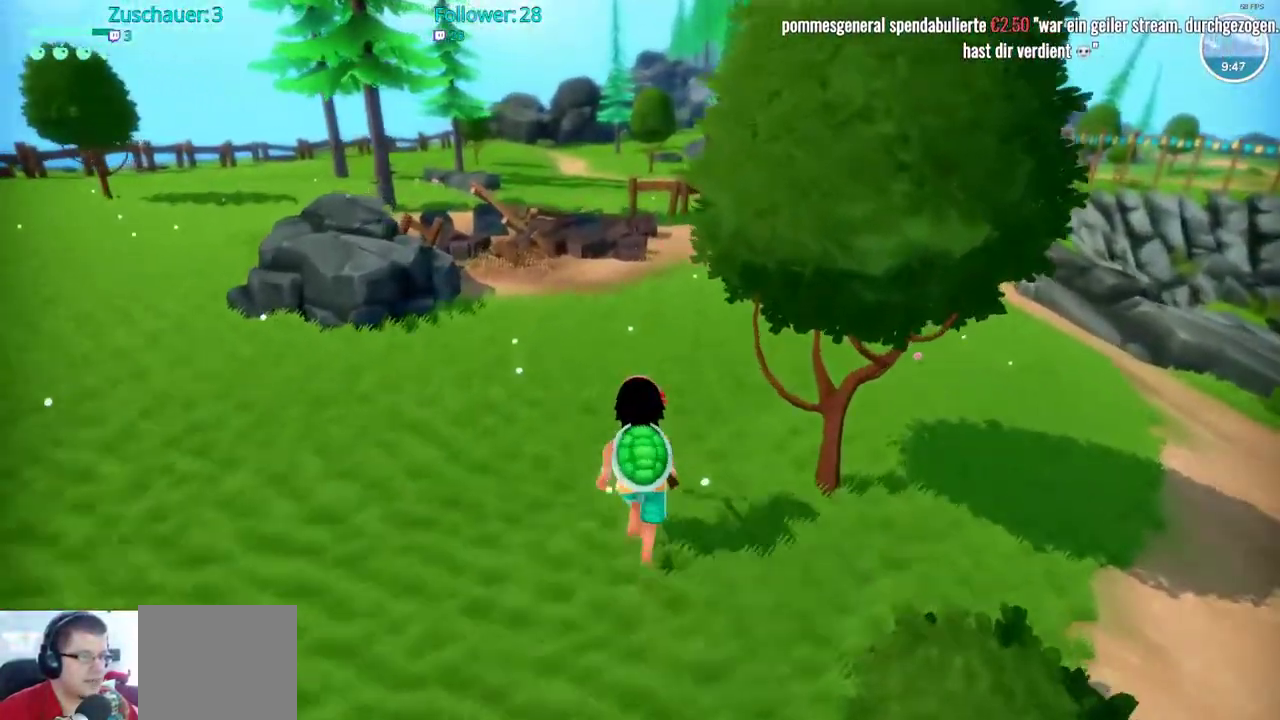
{"buttons": ["R2"], "left_stick": "up-left", "right_stick": "center", "events": [[17, "right_stick", "left"], [367, "right_stick", "center"]]}